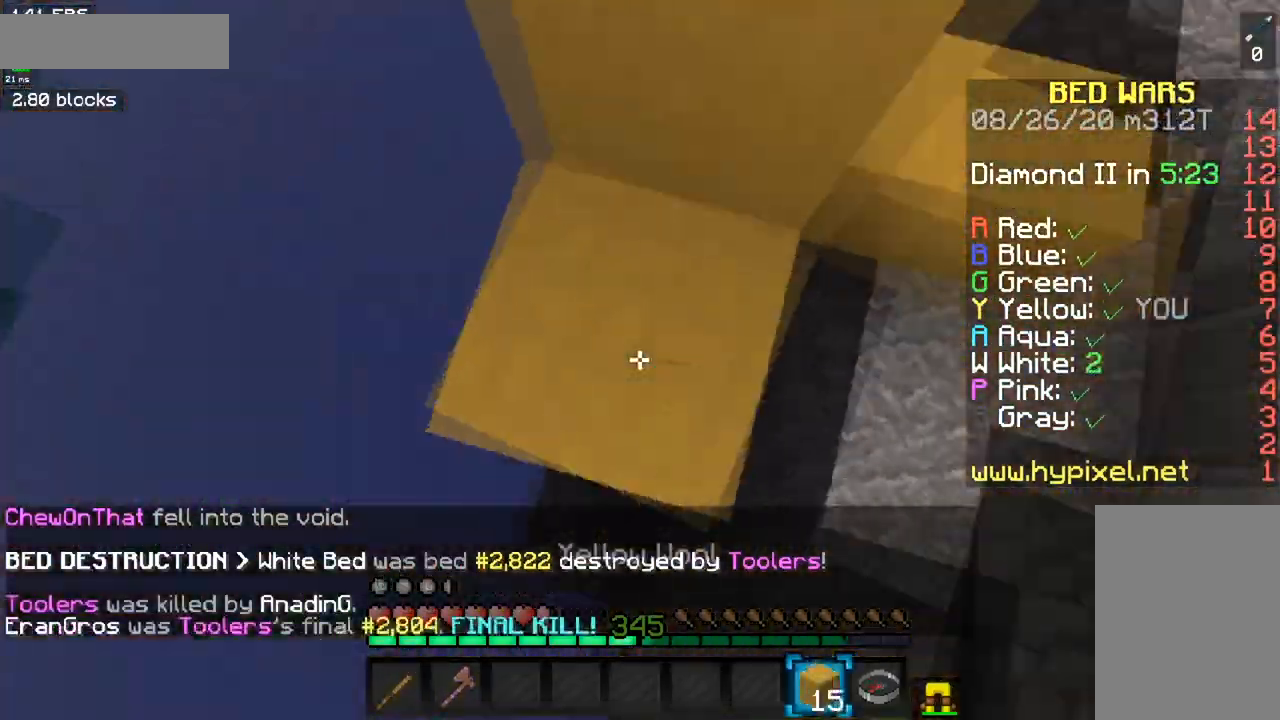
Gameplay with keyboard and mouse; each line is a JSON object with the keys and mouse buttons held at the frame after it. "events" lists presses ("down") and releases ("up") of "a", "d", "s", "space", "w", "mouse_left" and "mouse_right" between this image and that frame as [ms after this image, input, new state], when the widget could be followed in between. "mouse_left", "mouse_right" = the "left", "right" buttons of the "mouse" list. No other keys are recorded. Fast repeated clicks can show as one long hold. Mouse movement is not recorded.
{"keys": ["a", "s", "space"], "mouse": ["right"], "events": [[100, "d", "up"], [150, "a", "down"], [283, "w", "up"], [433, "s", "down"]]}
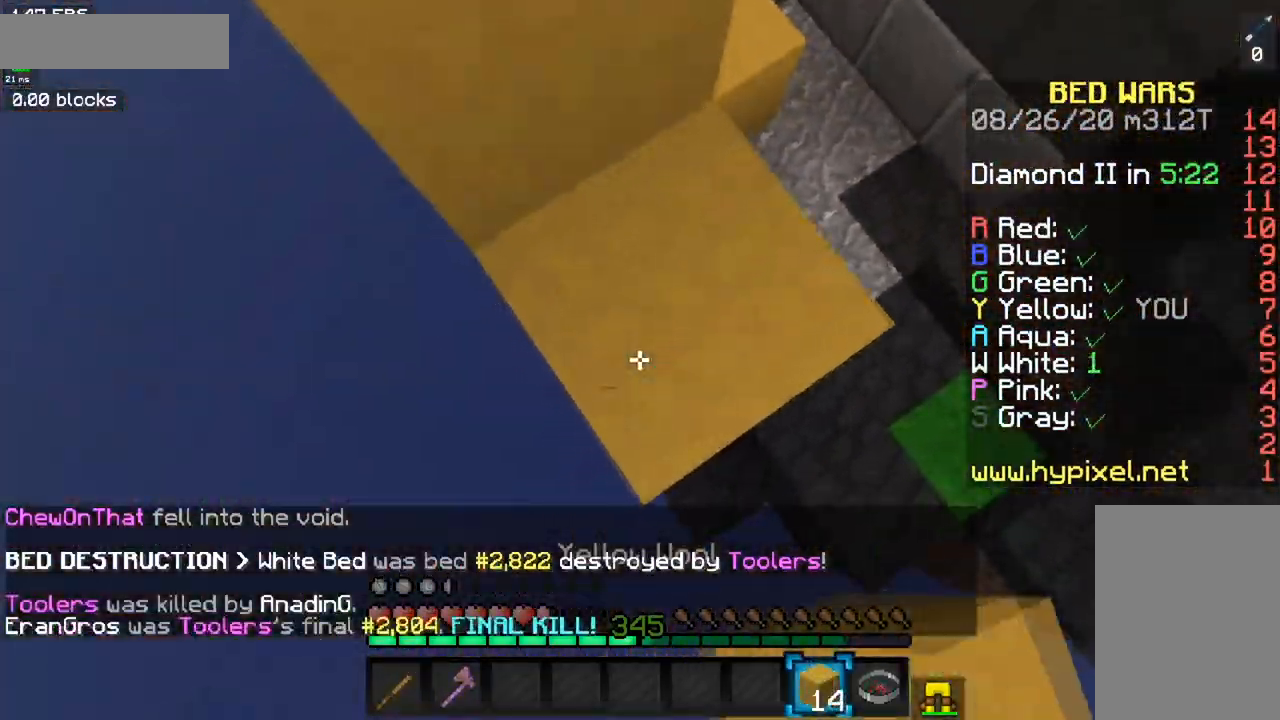
{"keys": ["d", "space", "w"], "mouse": ["right"]}
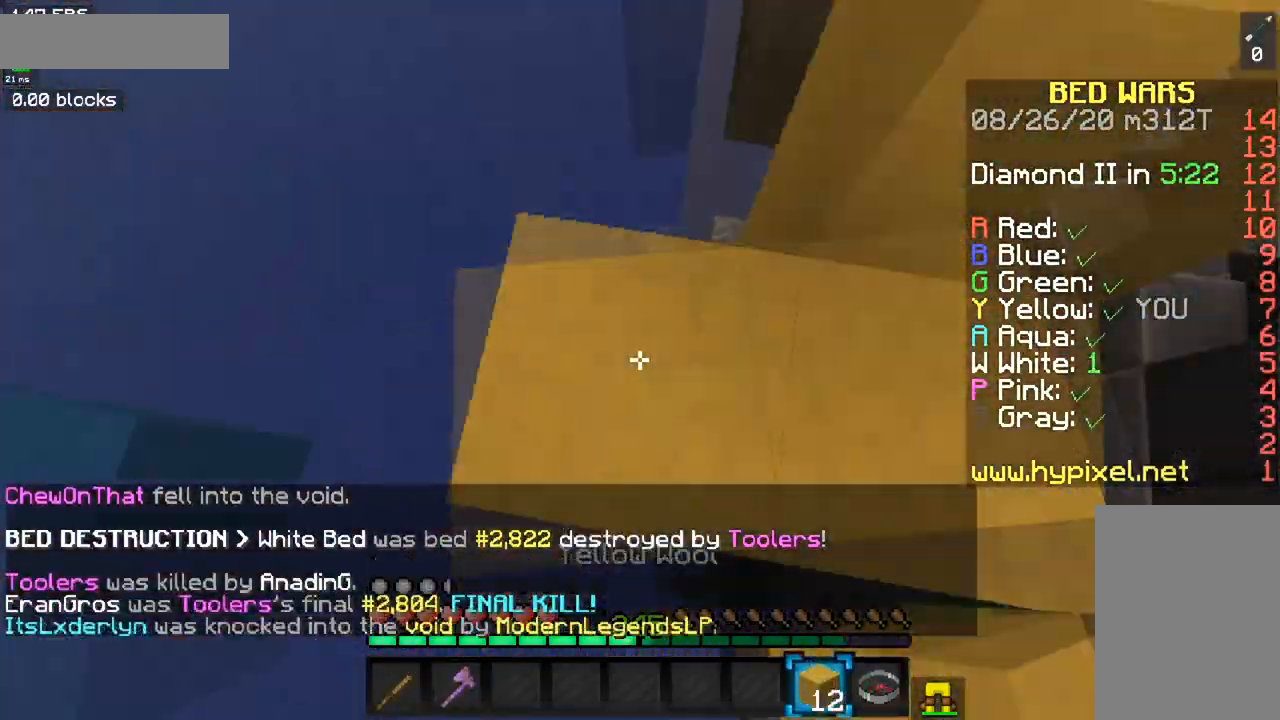
{"keys": ["space", "w"], "mouse": [], "events": [[33, "space", "up"], [83, "mouse_right", "up"], [83, "w", "up"], [300, "d", "up"], [300, "w", "down"], [433, "space", "down"]]}
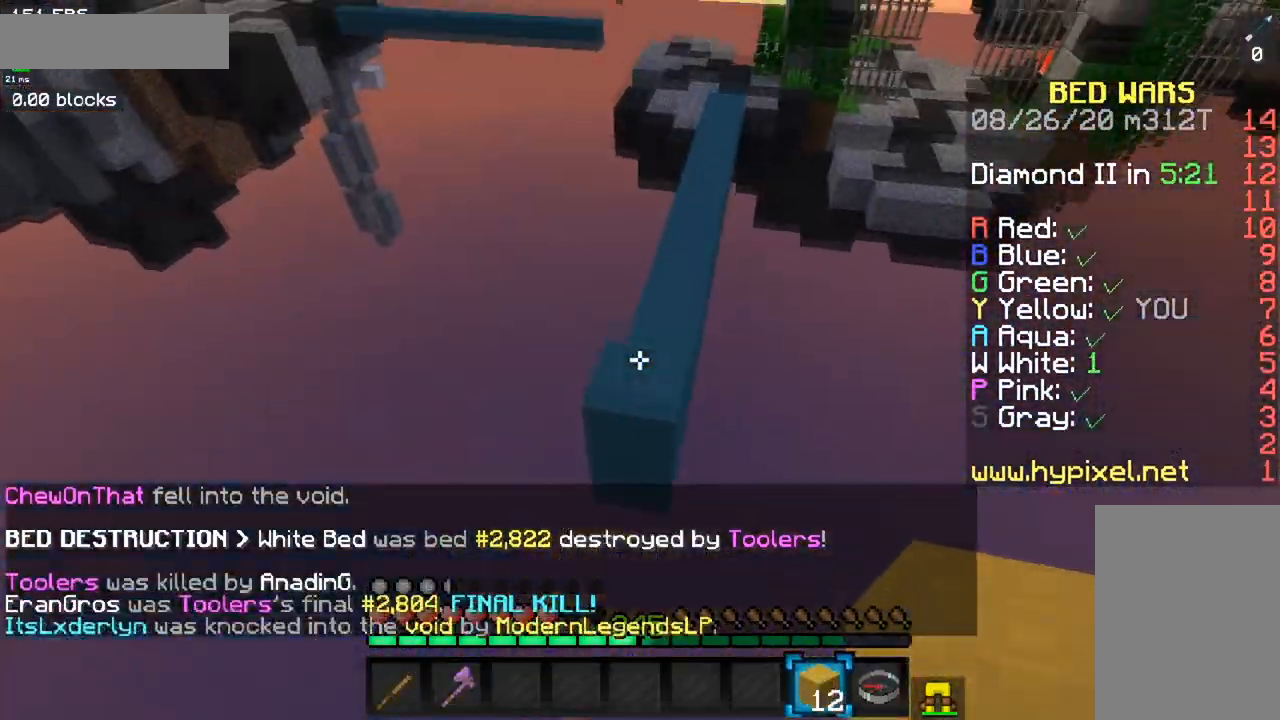
{"keys": ["space", "w"], "mouse": [], "events": []}
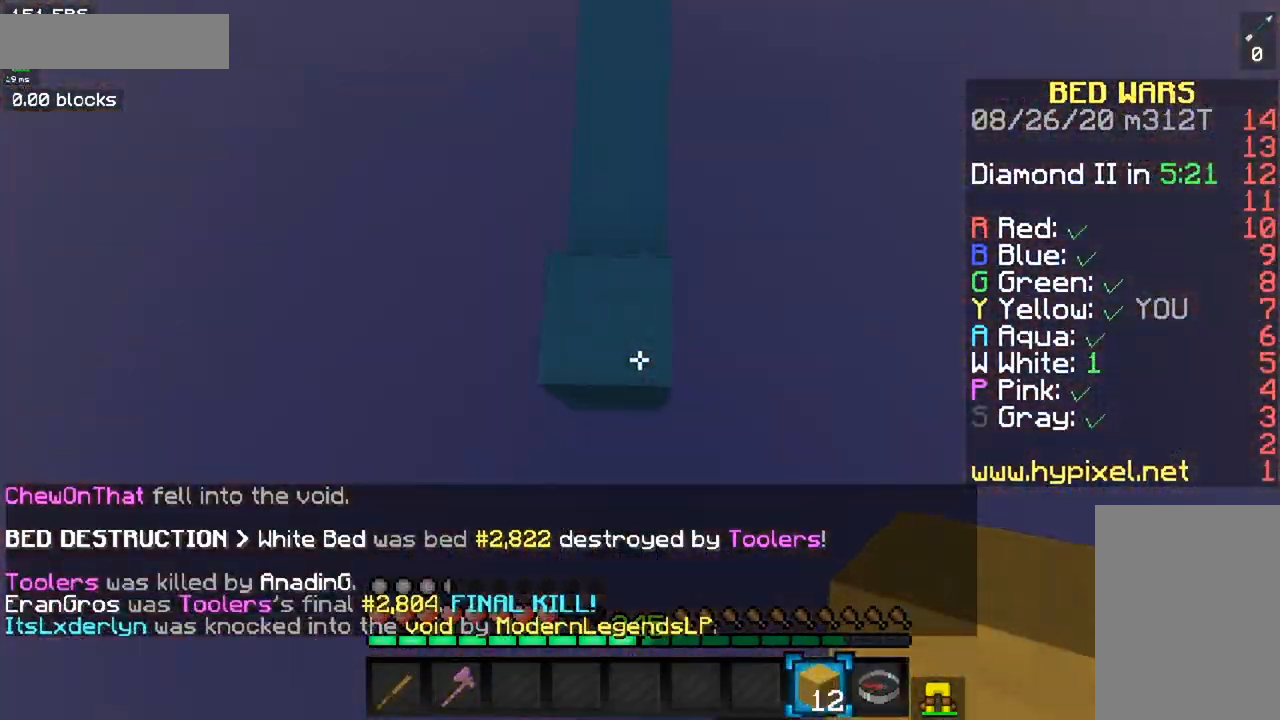
{"keys": ["space", "w"], "mouse": [], "events": []}
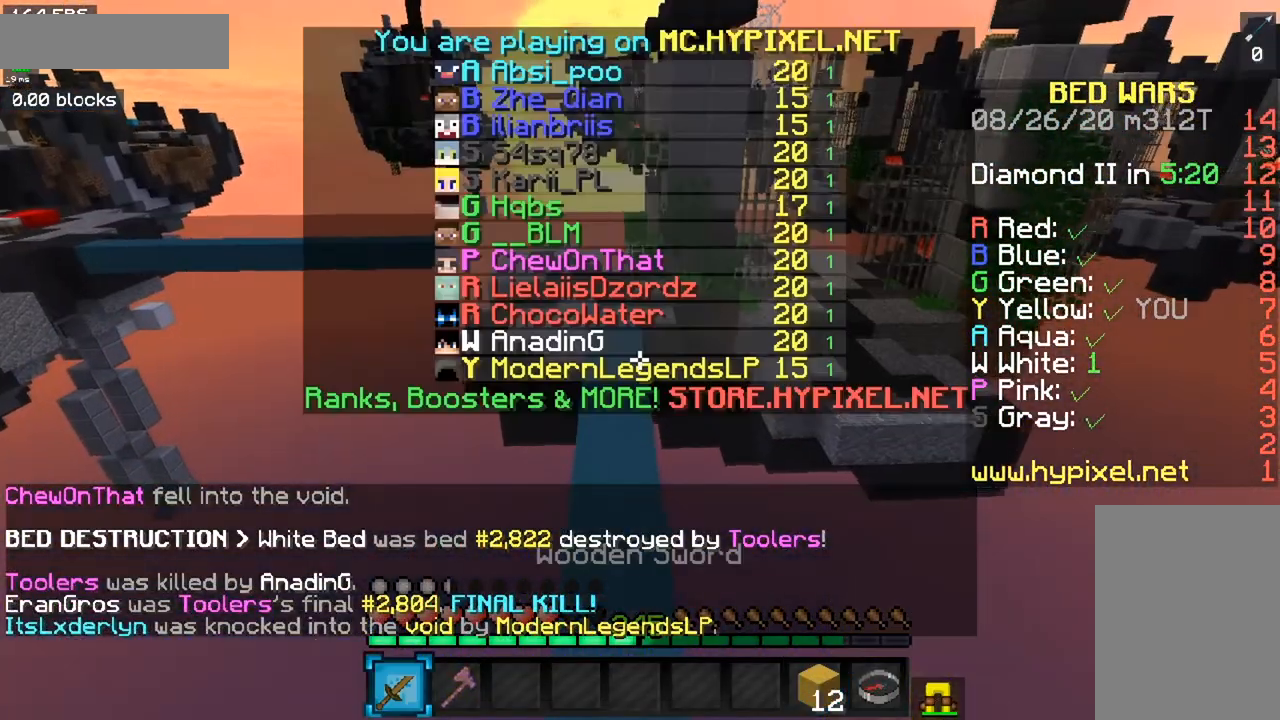
{"keys": ["space", "w"], "mouse": [], "events": []}
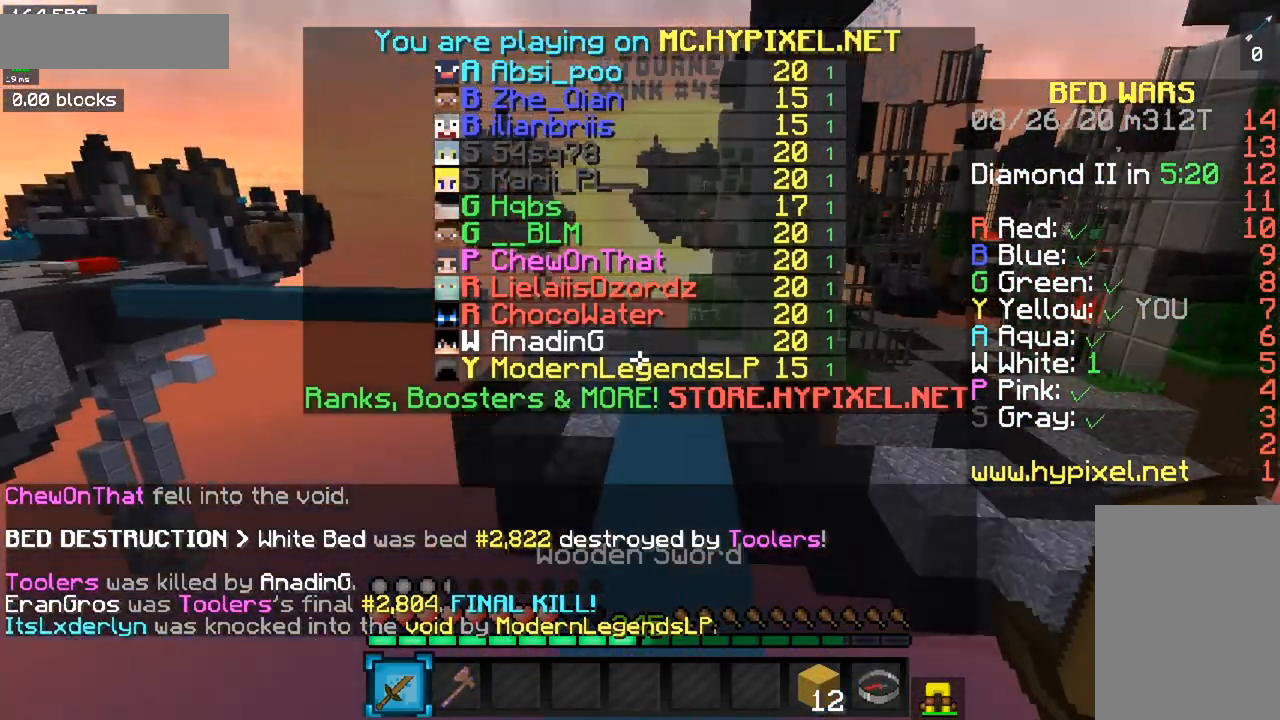
{"keys": ["w"], "mouse": [], "events": [[250, "space", "up"]]}
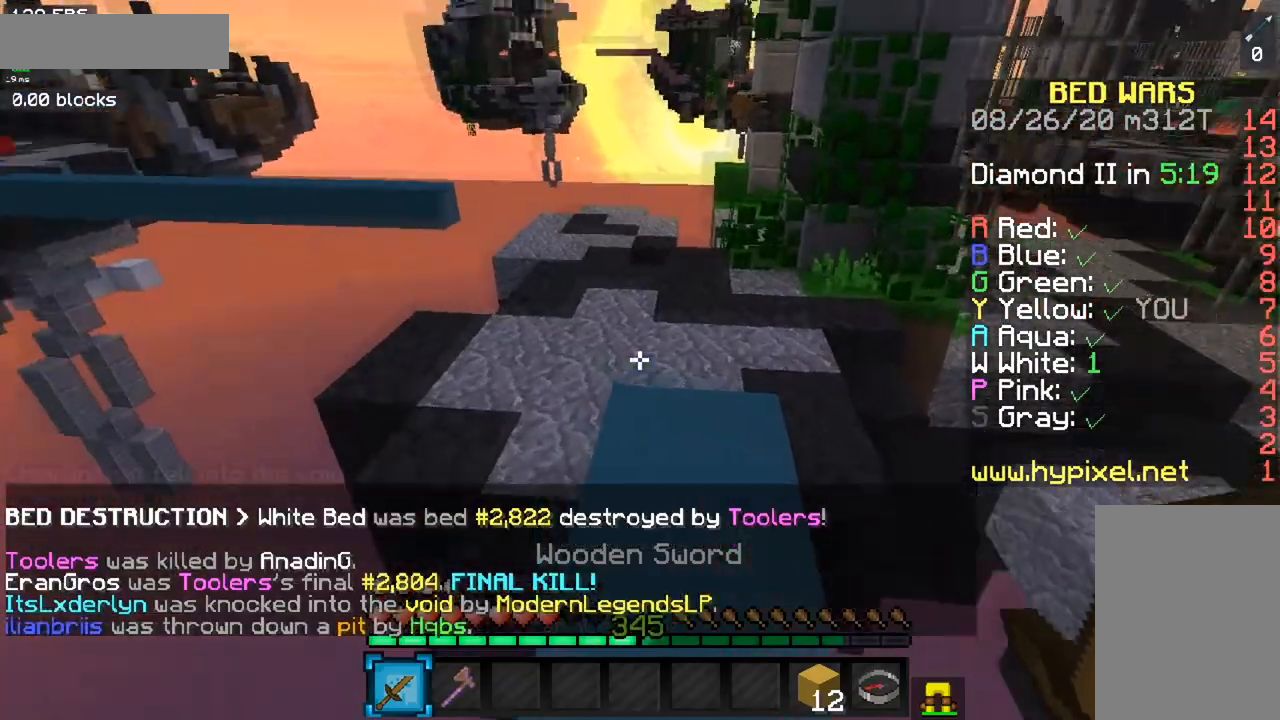
{"keys": ["space", "w"], "mouse": [], "events": [[100, "space", "down"]]}
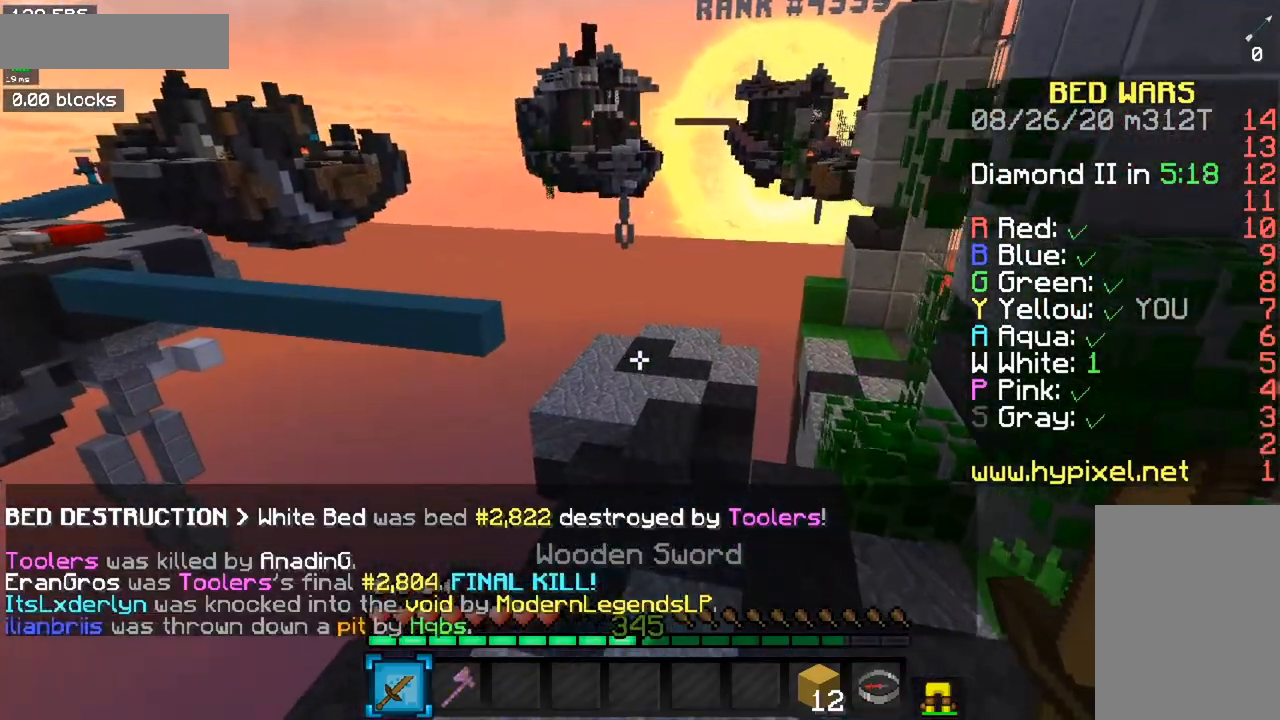
{"keys": ["w"], "mouse": [], "events": [[100, "space", "up"]]}
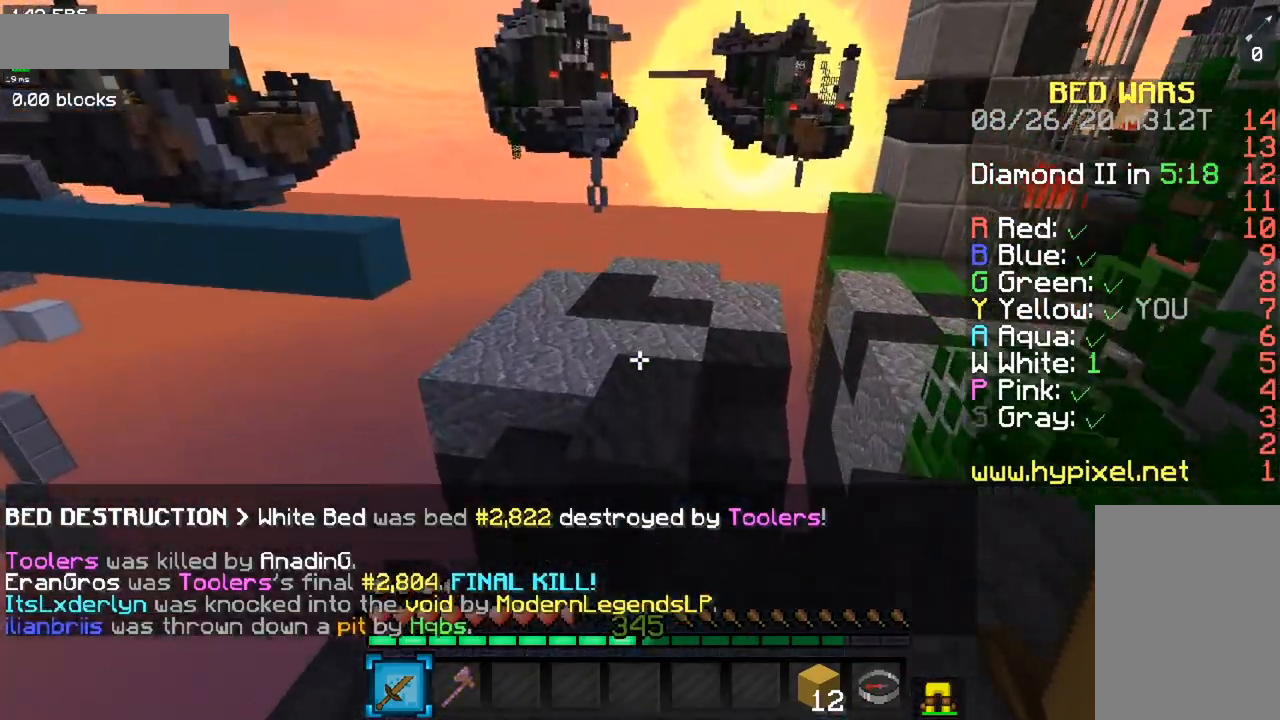
{"keys": ["d", "w"], "mouse": [], "events": [[100, "space", "down"], [333, "d", "down"], [333, "space", "up"]]}
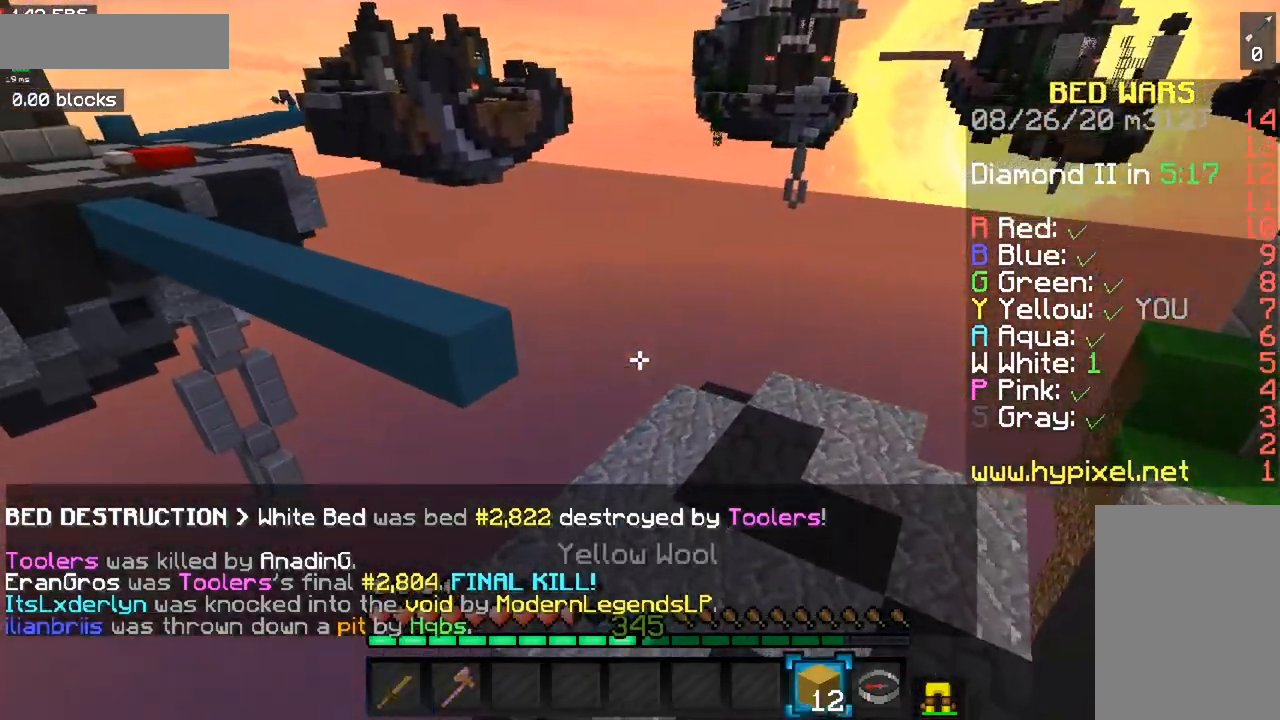
{"keys": ["a", "space", "w"], "mouse": [], "events": [[167, "d", "up"], [284, "mouse_right", "down"], [334, "space", "down"], [450, "mouse_right", "up"], [484, "a", "down"]]}
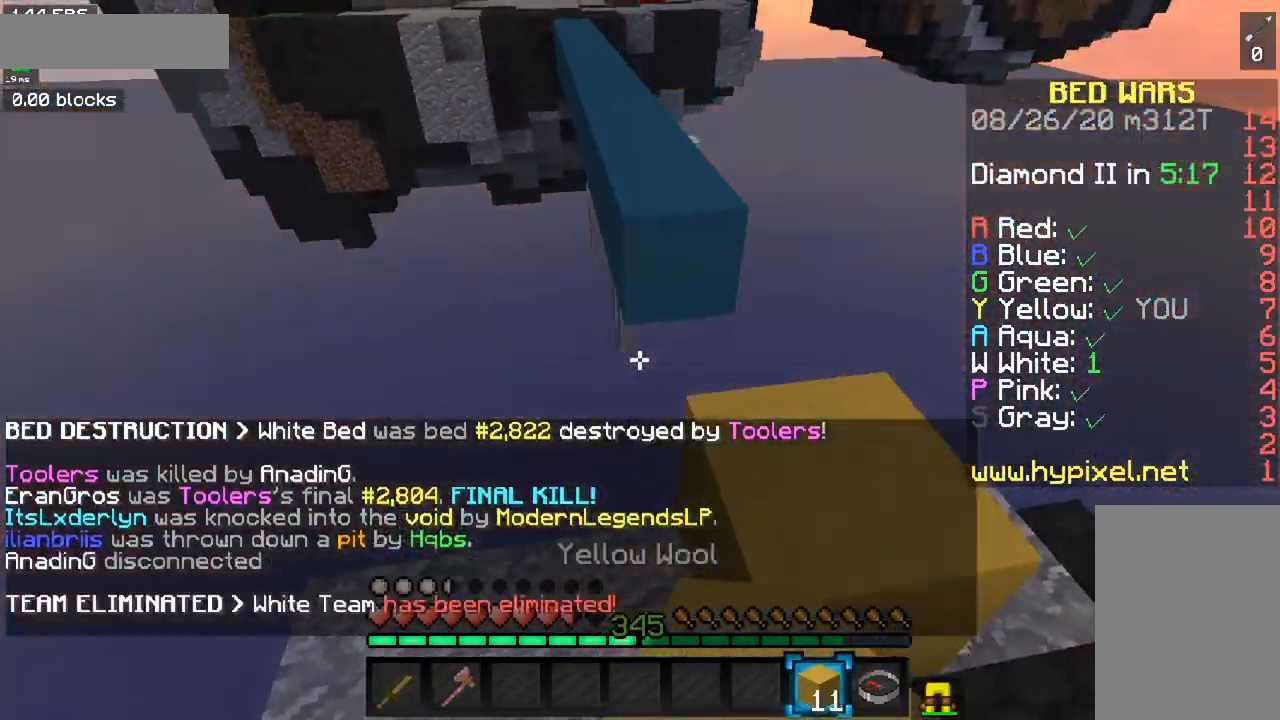
{"keys": ["w"], "mouse": [], "events": [[16, "space", "up"], [200, "a", "up"], [233, "space", "down"], [300, "a", "down"], [467, "space", "up"], [483, "a", "up"]]}
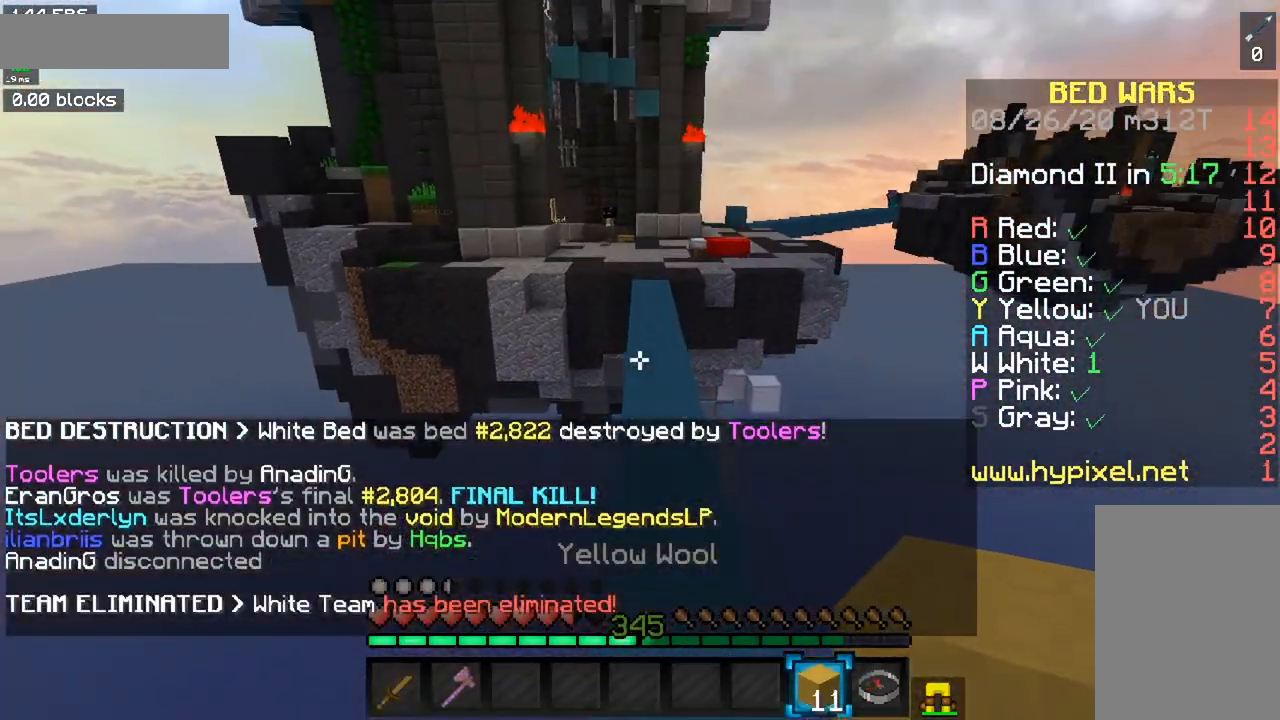
{"keys": ["space", "w"], "mouse": [], "events": [[234, "space", "down"]]}
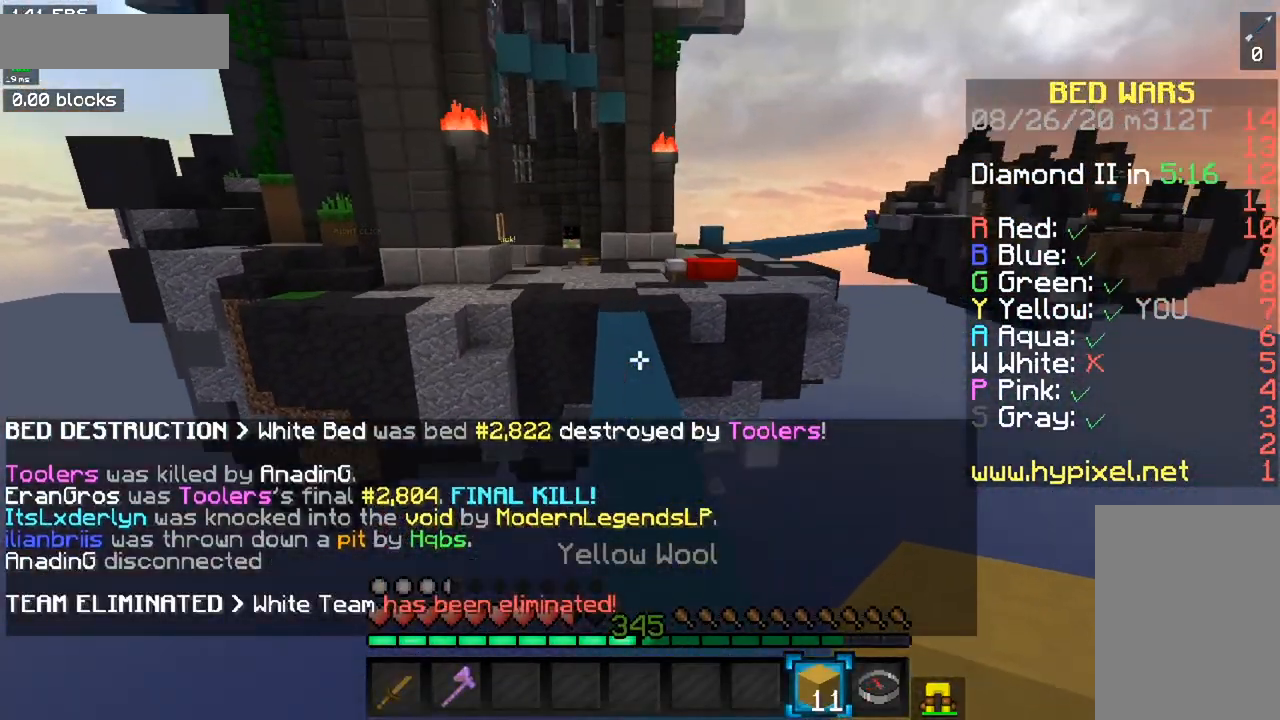
{"keys": ["space", "w"], "mouse": [], "events": []}
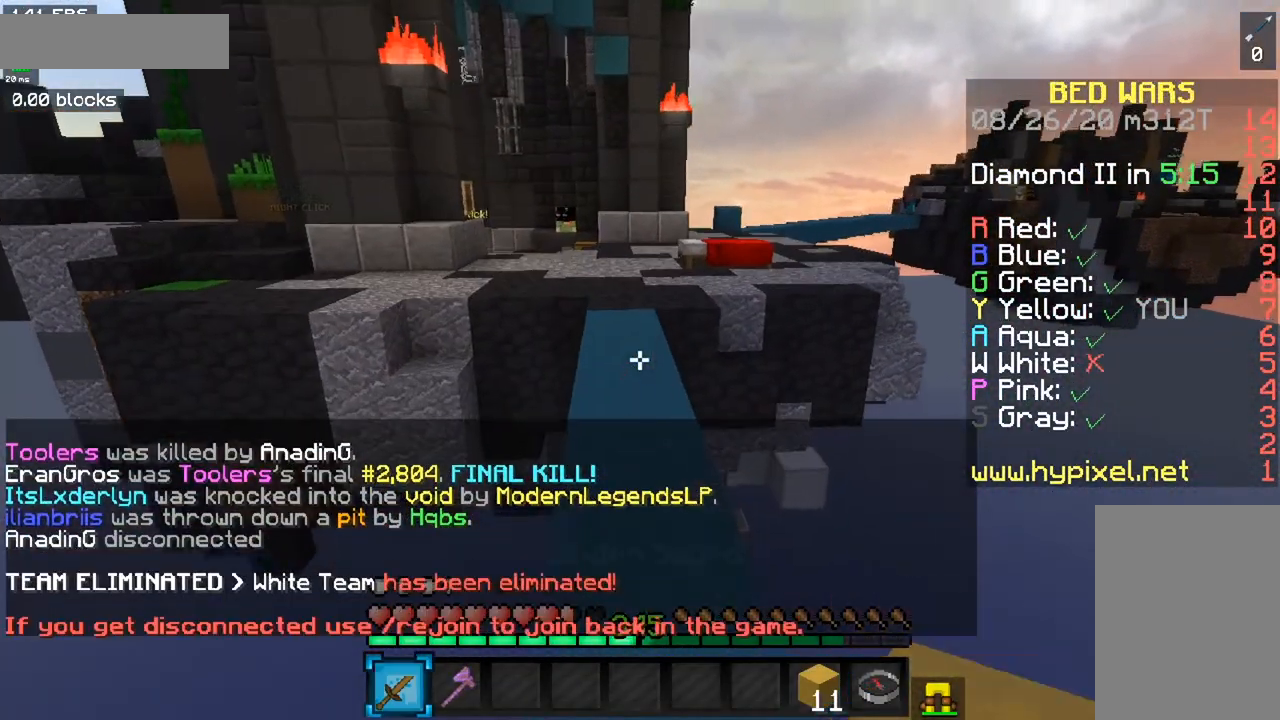
{"keys": ["w"], "mouse": [], "events": [[300, "space", "up"]]}
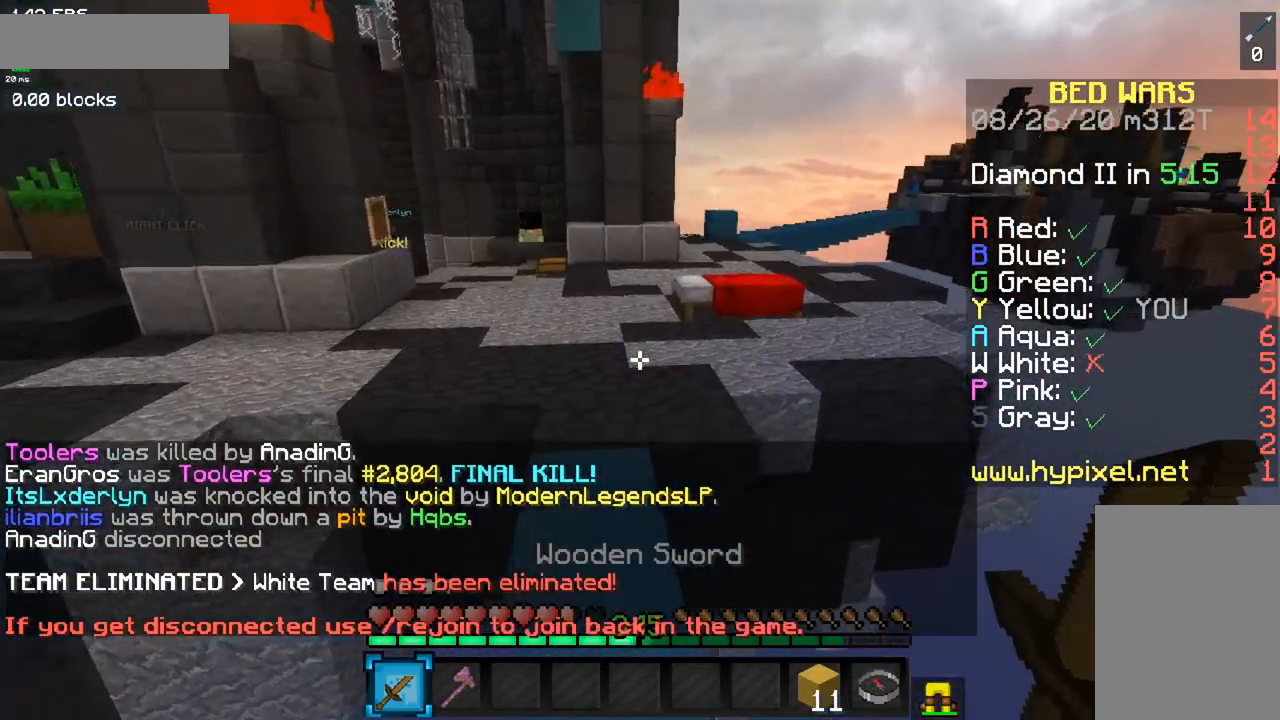
{"keys": ["w"], "mouse": [], "events": []}
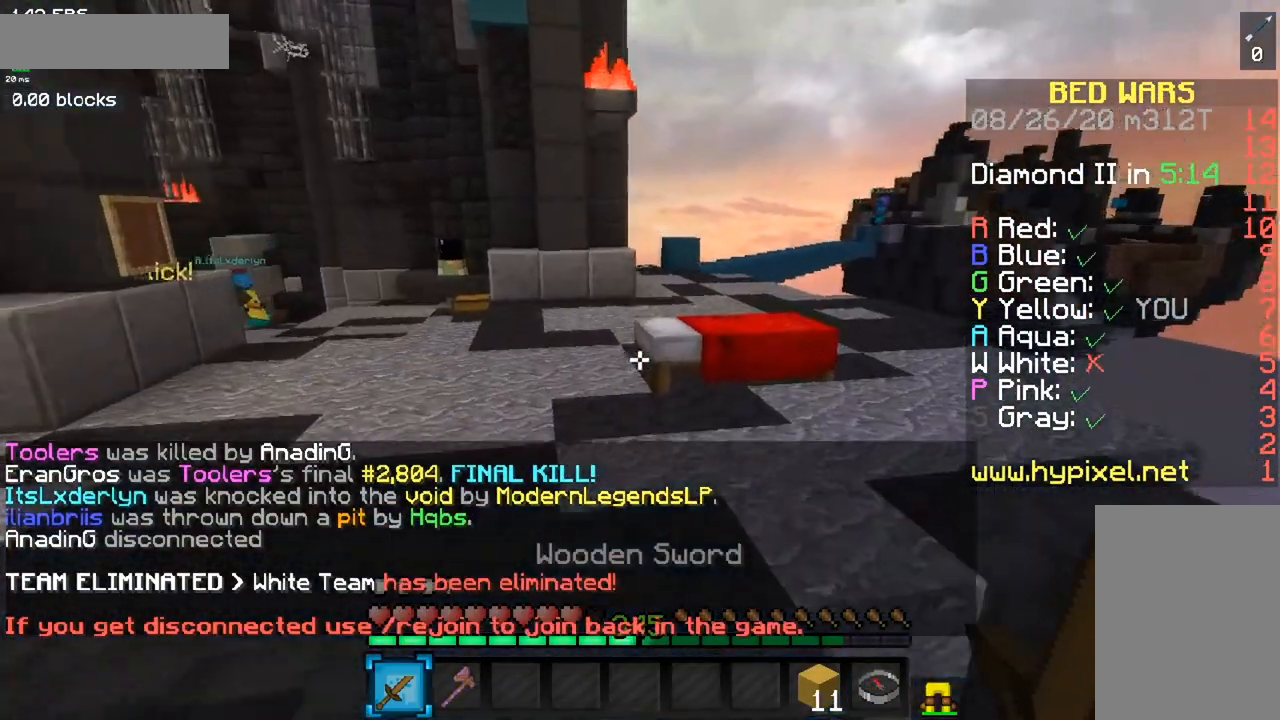
{"keys": ["w"], "mouse": ["left"], "events": [[184, "mouse_left", "down"]]}
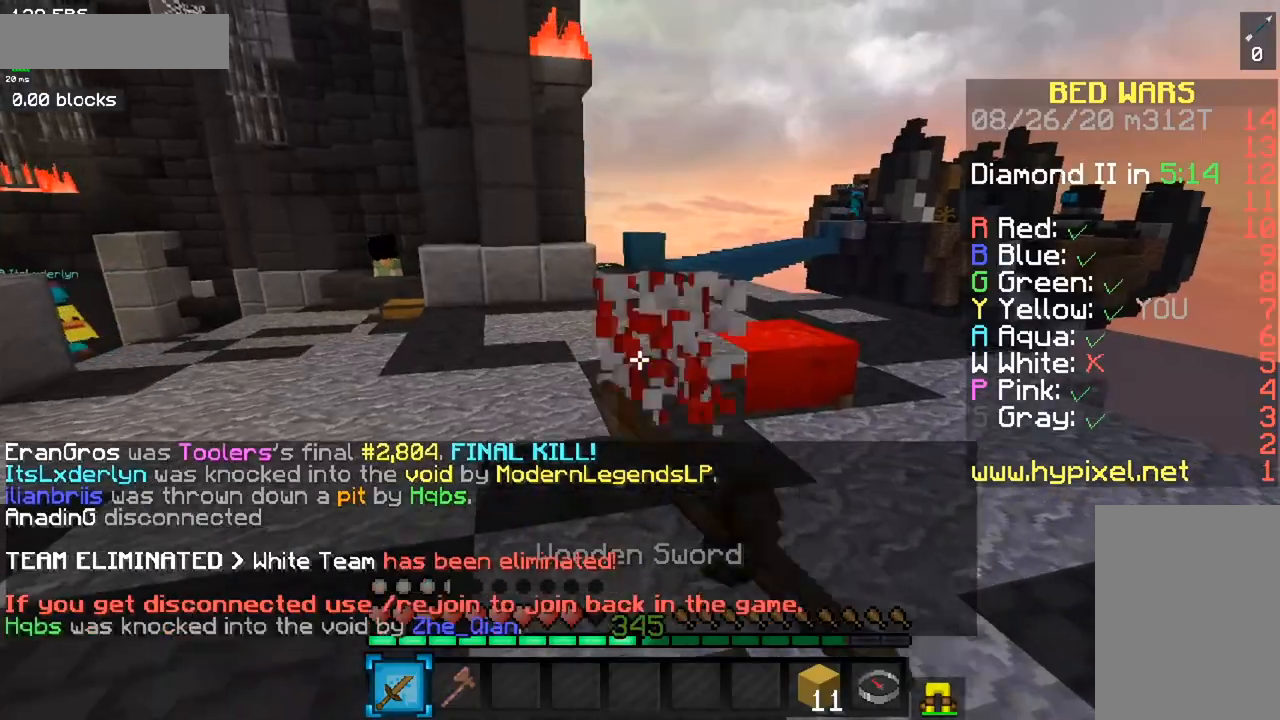
{"keys": ["space", "w"], "mouse": [], "events": [[66, "a", "down"], [233, "mouse_left", "up"], [233, "space", "down"], [283, "a", "up"]]}
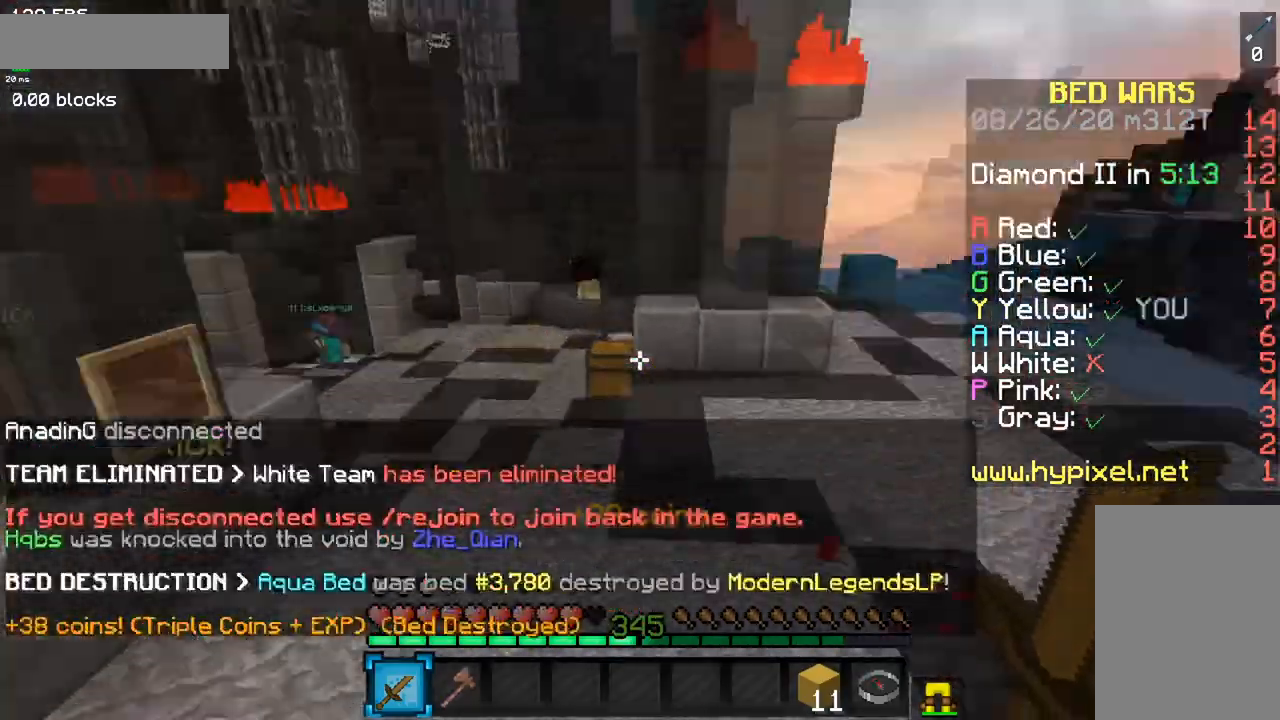
{"keys": ["a", "space", "w"], "mouse": [], "events": [[50, "a", "down"], [83, "space", "up"], [450, "space", "down"]]}
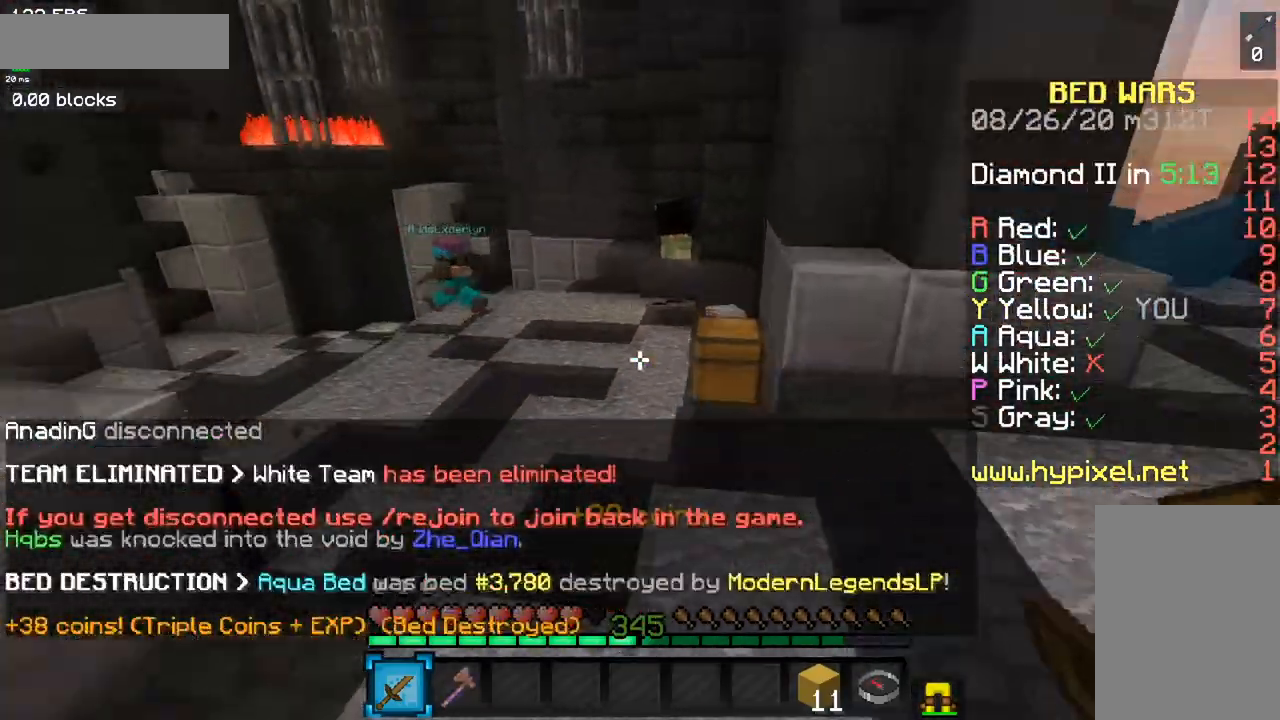
{"keys": ["w"], "mouse": [], "events": [[66, "a", "up"], [183, "a", "down"], [233, "space", "up"], [367, "a", "up"]]}
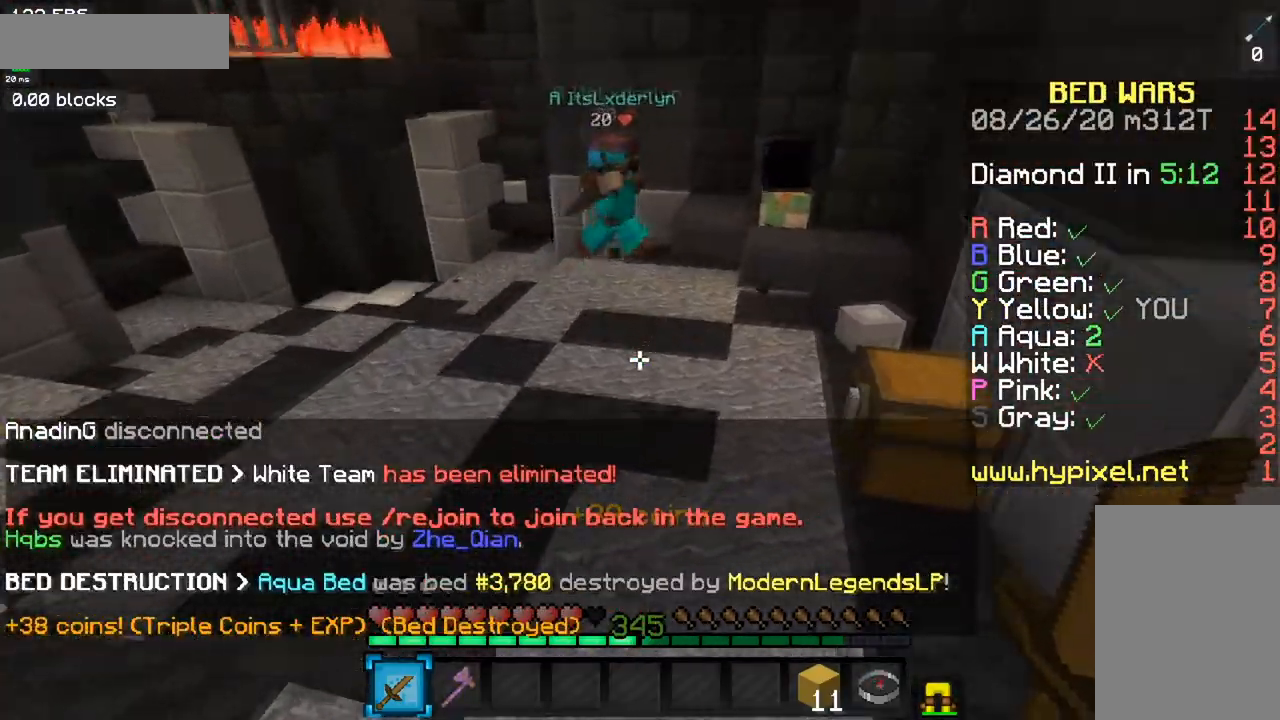
{"keys": ["d", "w"], "mouse": [], "events": [[17, "space", "down"], [350, "space", "up"], [467, "d", "down"]]}
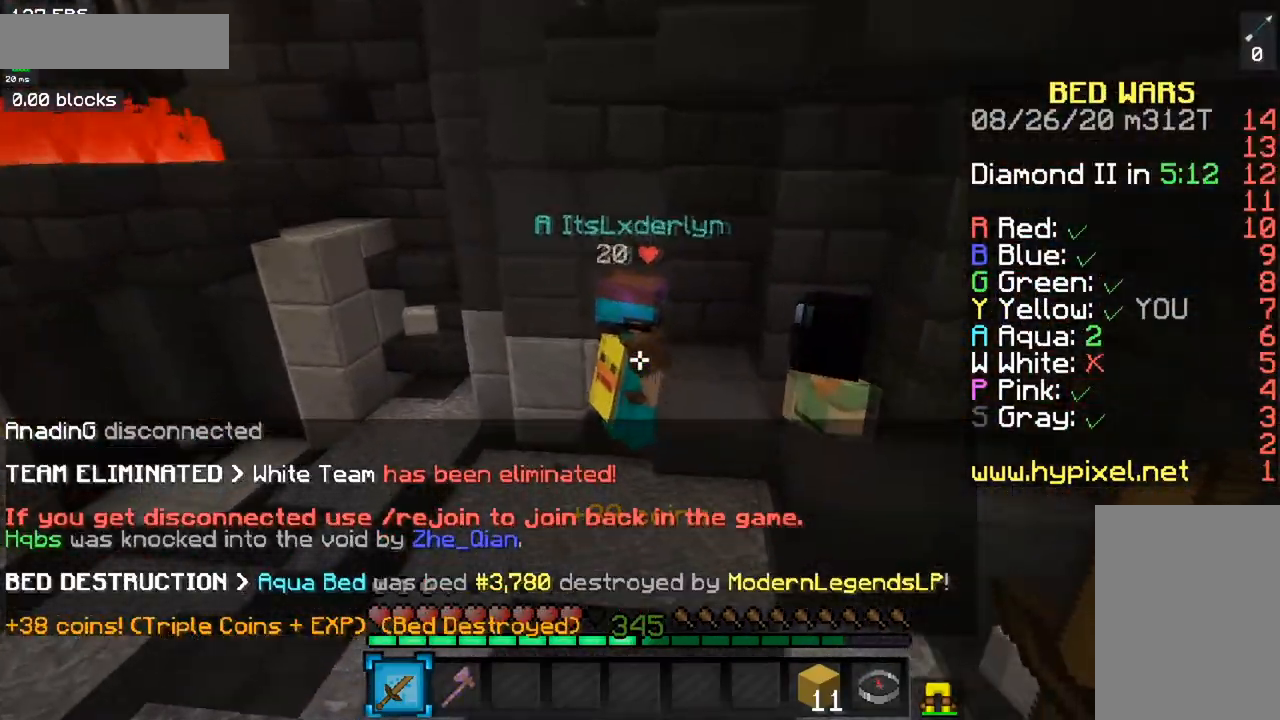
{"keys": ["w"], "mouse": ["left", "right"], "events": [[200, "d", "up"], [300, "mouse_left", "down"], [300, "mouse_right", "down"]]}
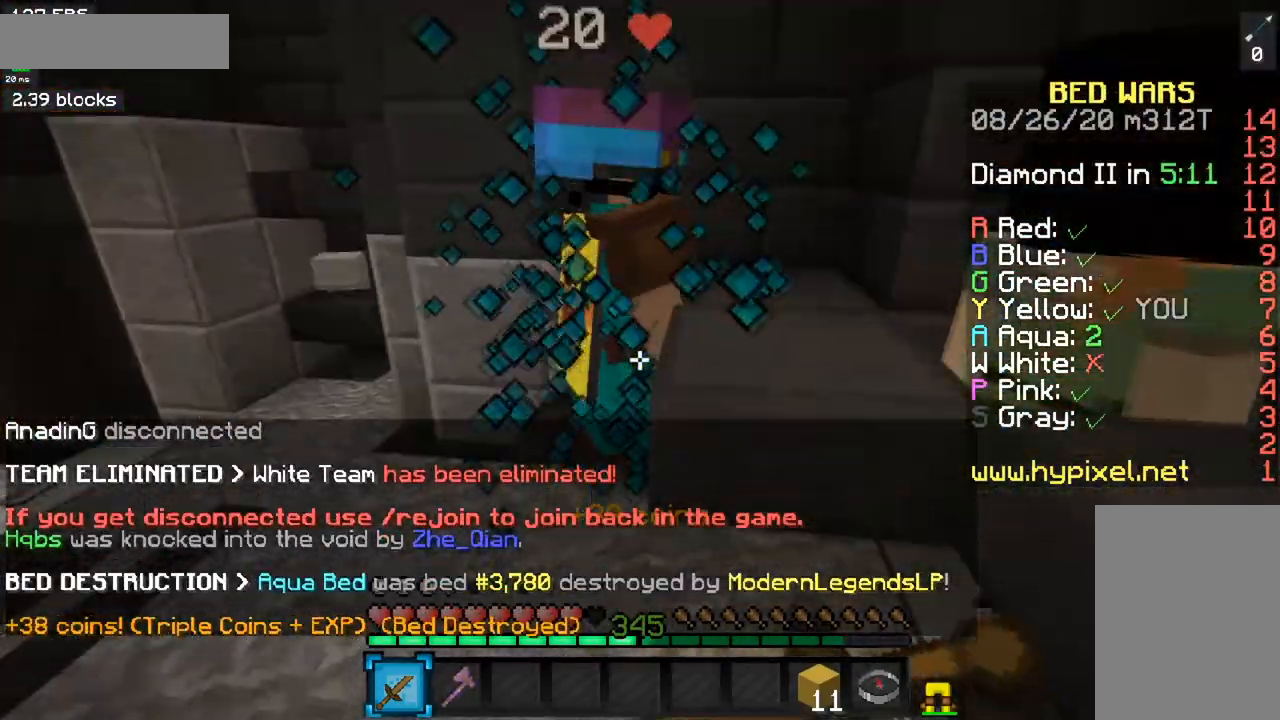
{"keys": ["space", "w"], "mouse": ["left"], "events": [[100, "space", "down"], [200, "w", "up"], [217, "mouse_right", "up"], [384, "w", "down"]]}